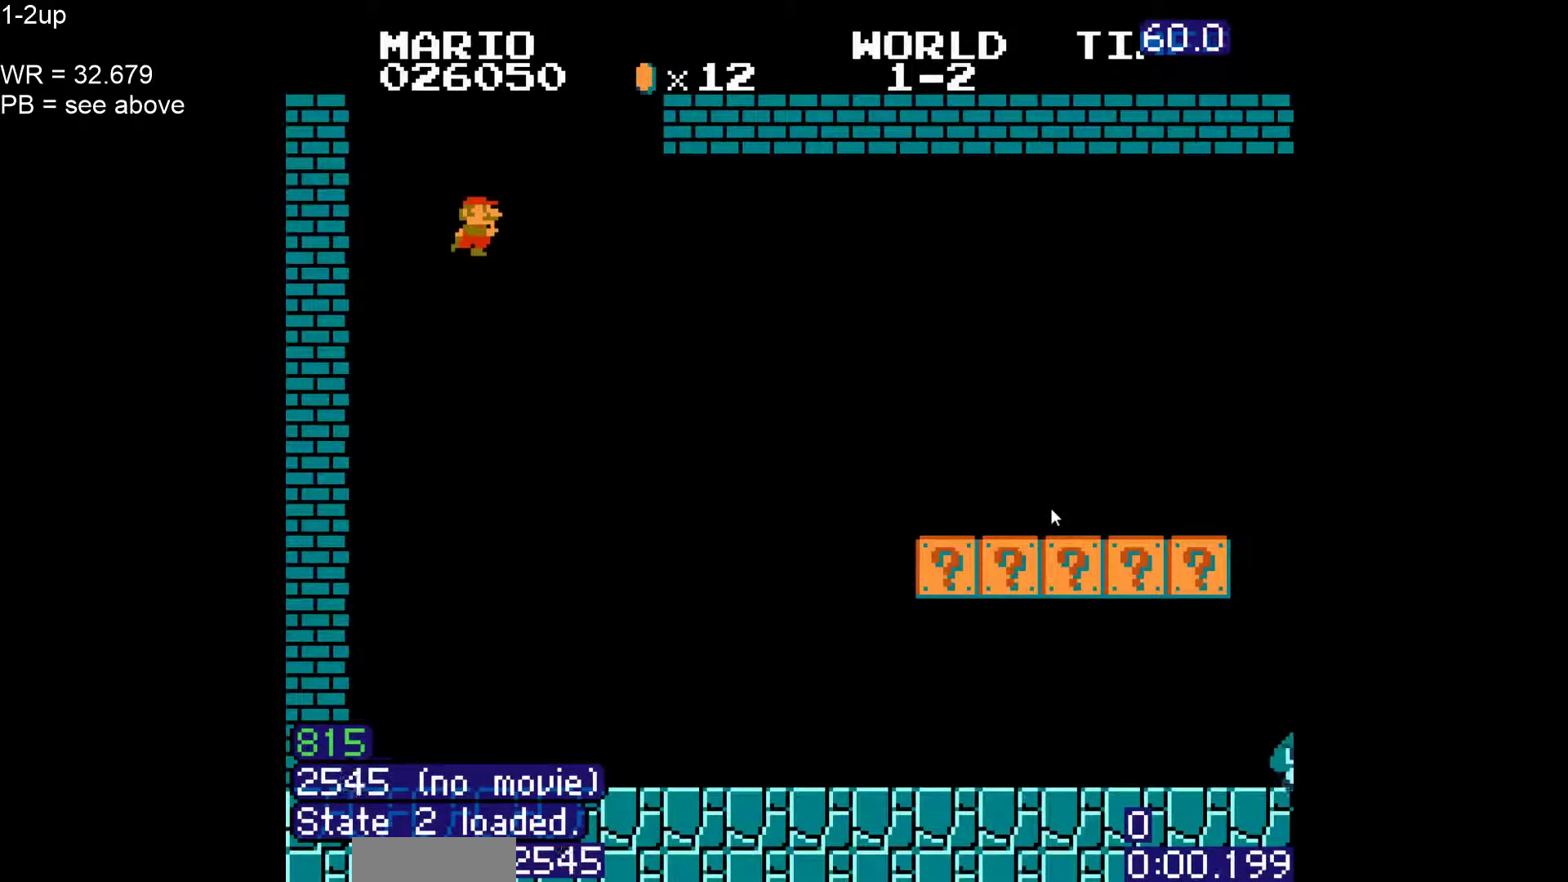
Gameplay with a controller (Nintendo layout); each line is a JSON object with the inputs held at the frame after it. "events" lists button and stick changes between this image and that frame as [ms after this image, input, new state], when the widget could be followed in between. Not read: L3 R3 other_buttons.
{"buttons": ["B", "DPAD_RIGHT"], "events": [[83, "DPAD_UP", "up"]]}
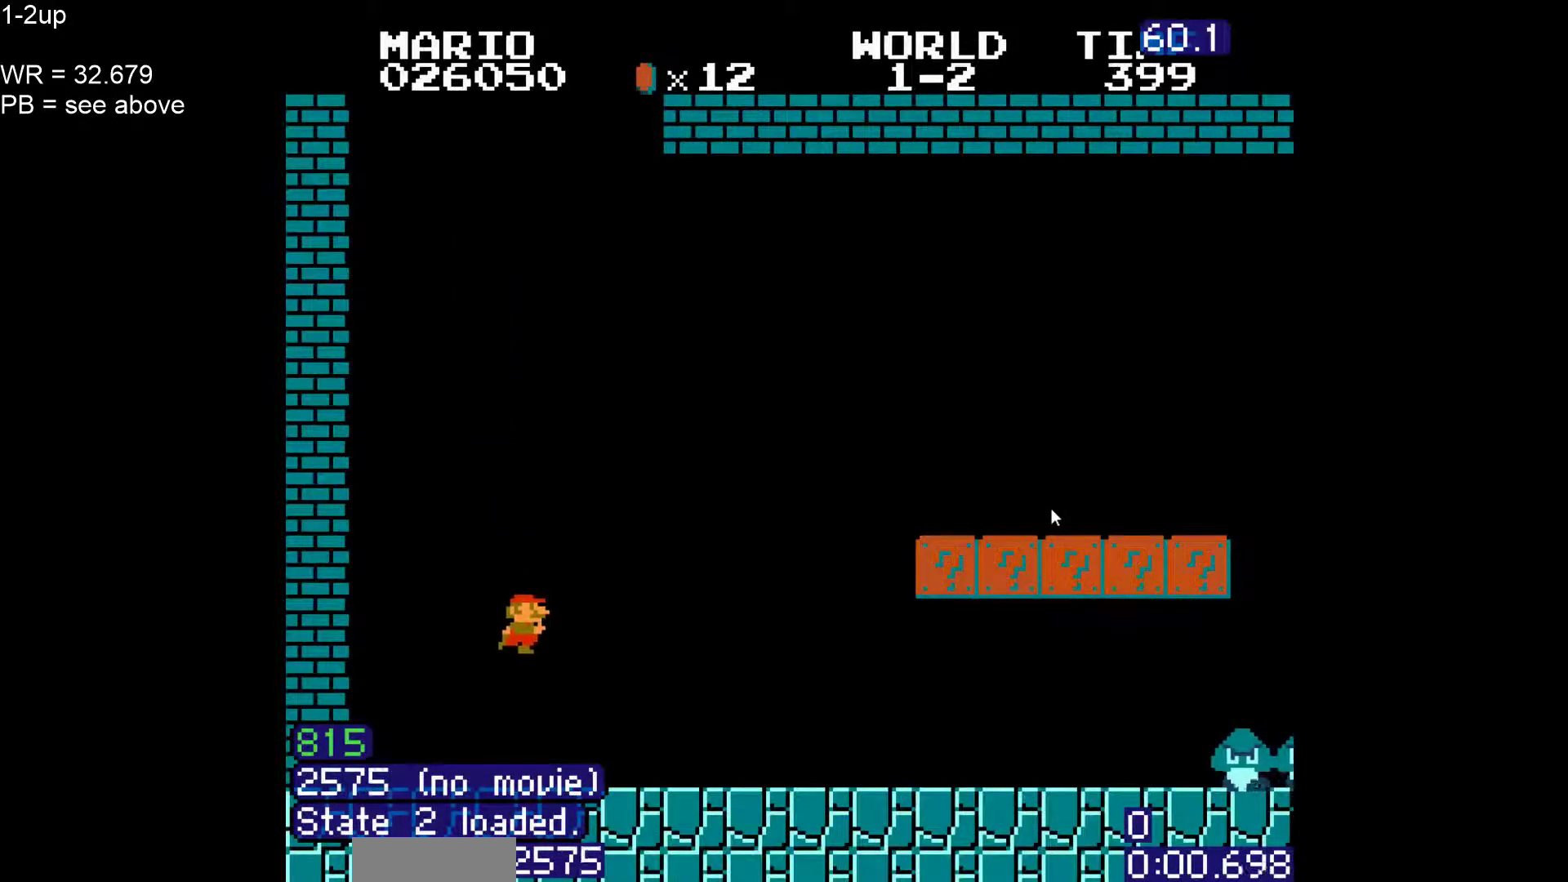
{"buttons": ["B", "DPAD_RIGHT"], "events": []}
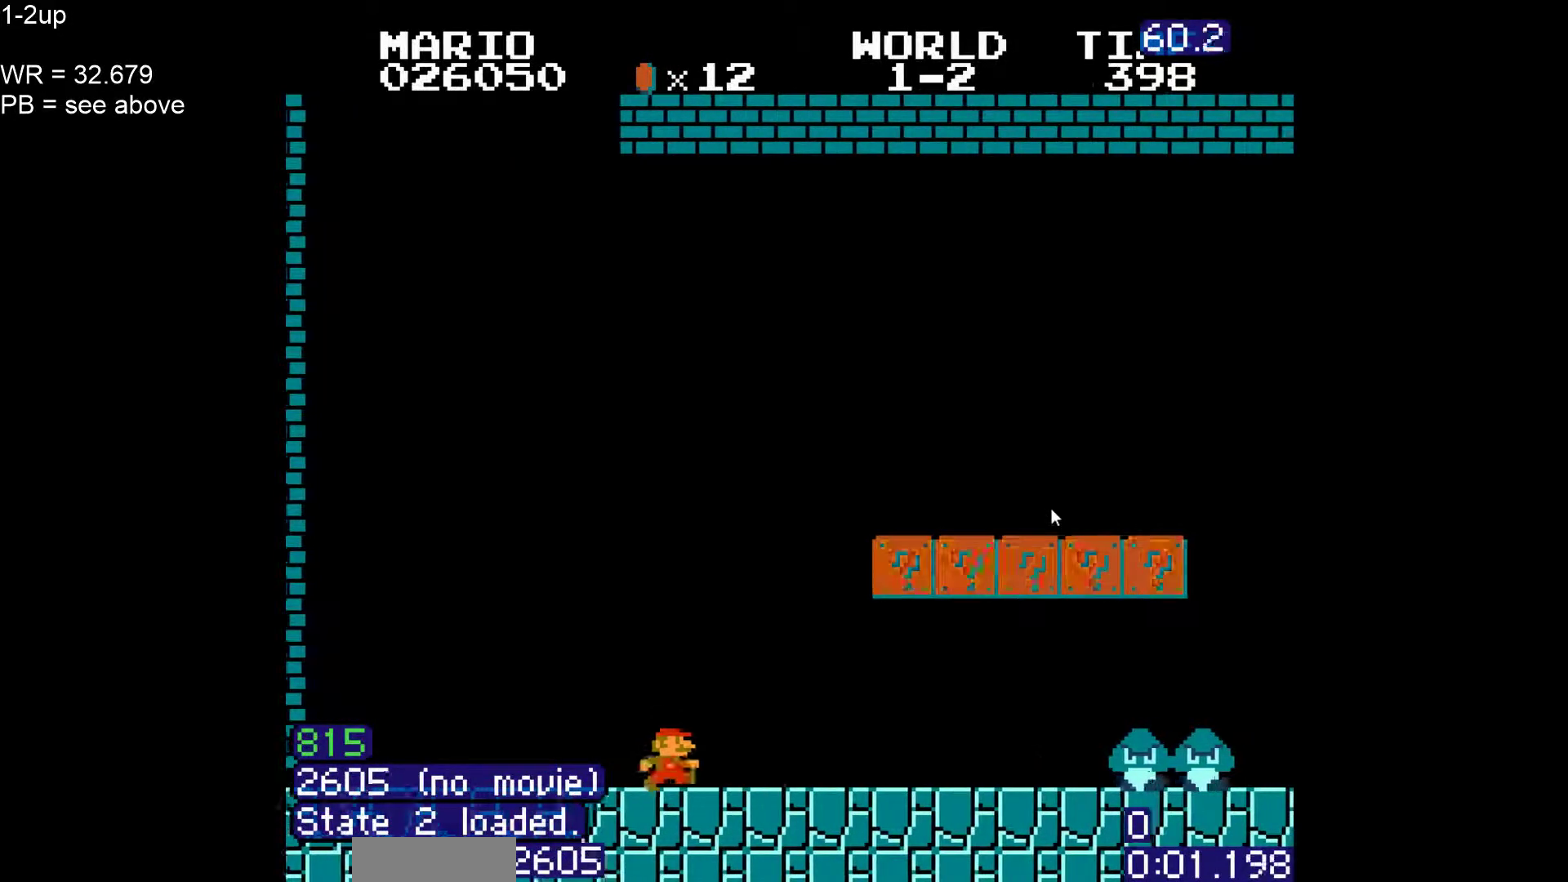
{"buttons": ["B"], "events": [[83, "DPAD_RIGHT", "up"], [133, "DPAD_LEFT", "down"], [167, "A", "down"], [200, "DPAD_LEFT", "up"], [250, "DPAD_RIGHT", "down"], [333, "A", "up"], [383, "DPAD_RIGHT", "up"]]}
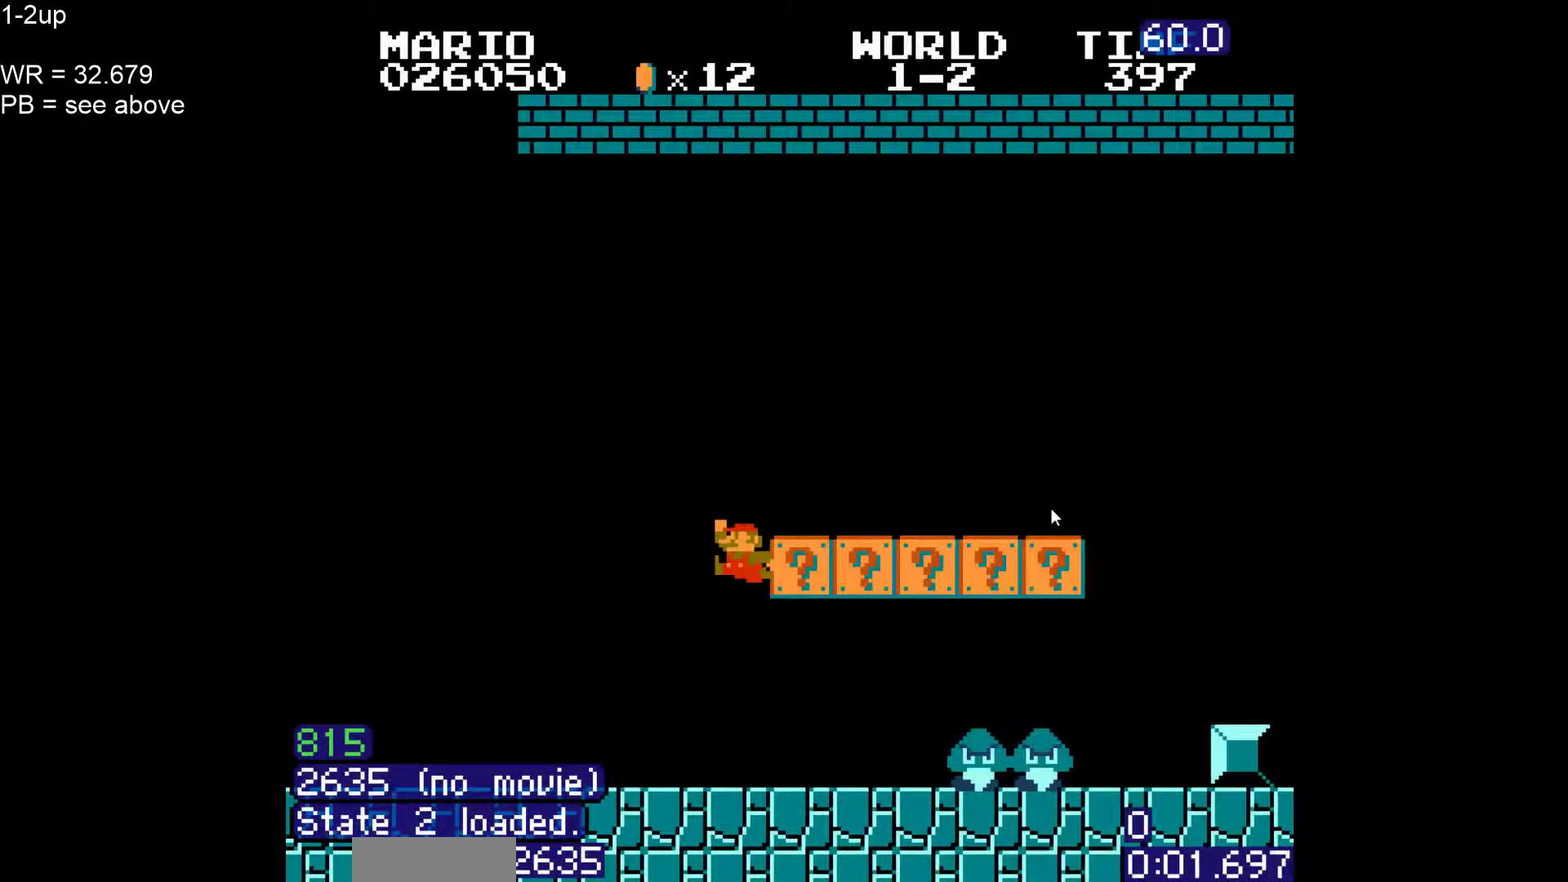
{"buttons": ["B", "DPAD_RIGHT"], "events": [[67, "DPAD_RIGHT", "down"], [317, "DPAD_UP", "down"], [483, "DPAD_UP", "up"]]}
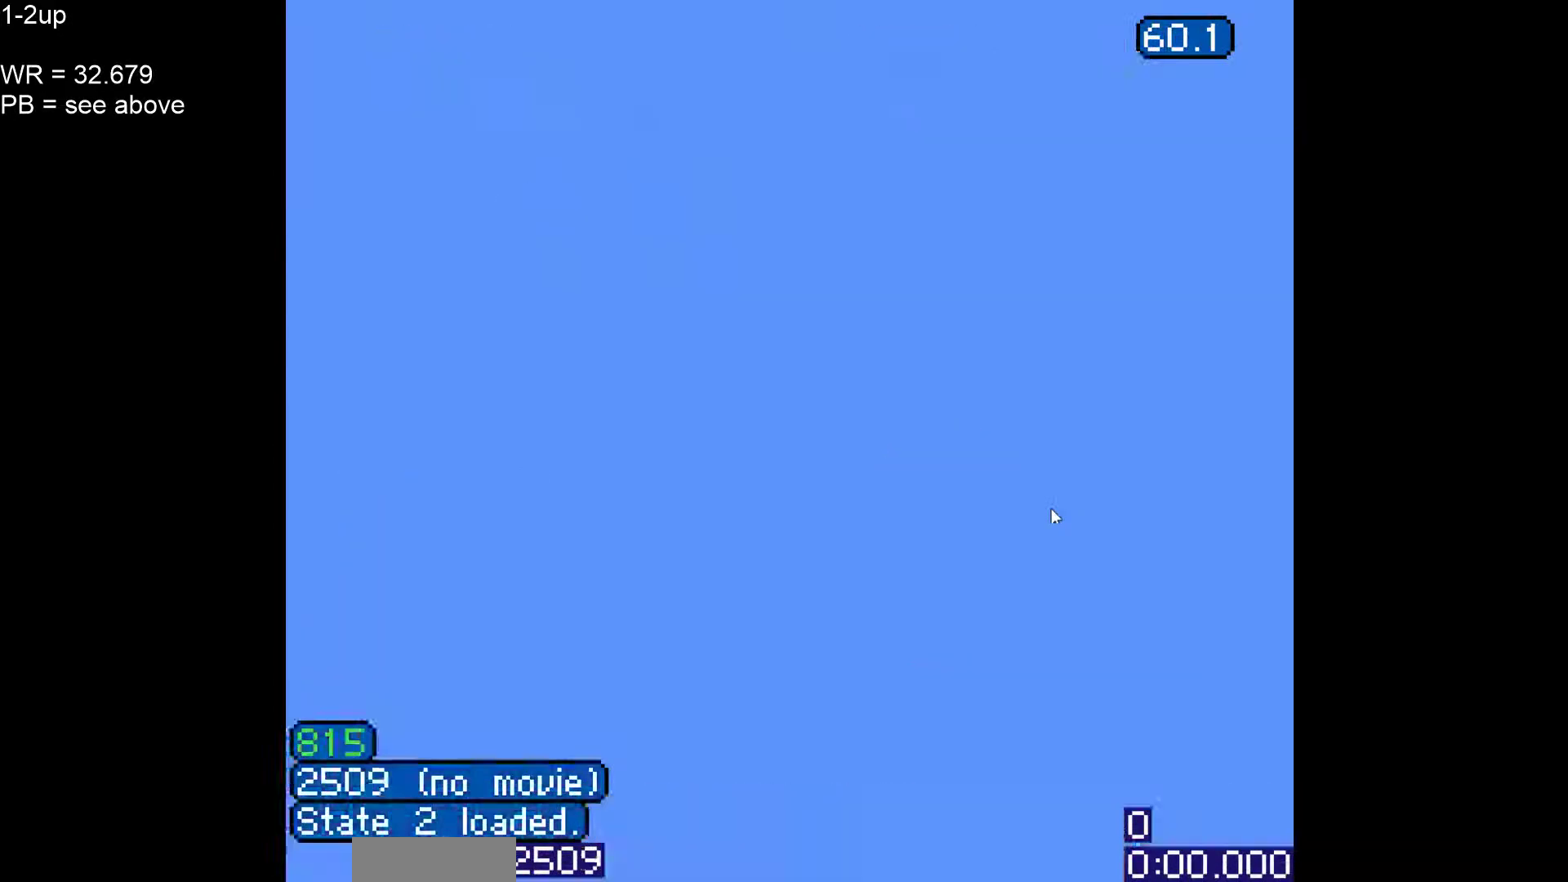
{"buttons": ["B", "DPAD_UP", "DPAD_RIGHT"]}
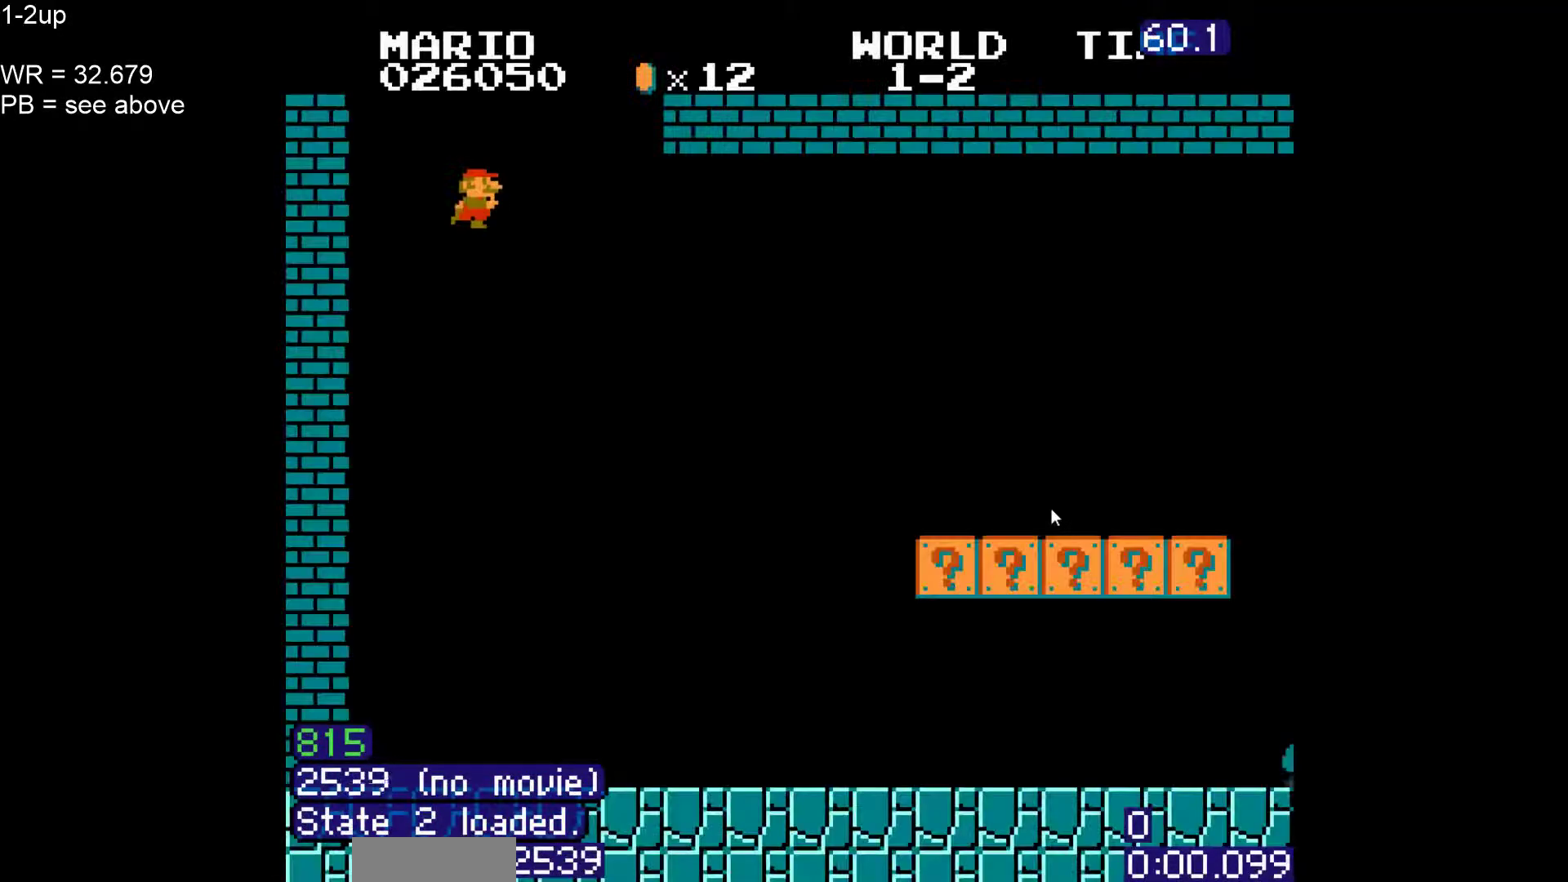
{"buttons": ["B", "DPAD_RIGHT"], "events": [[117, "DPAD_UP", "up"]]}